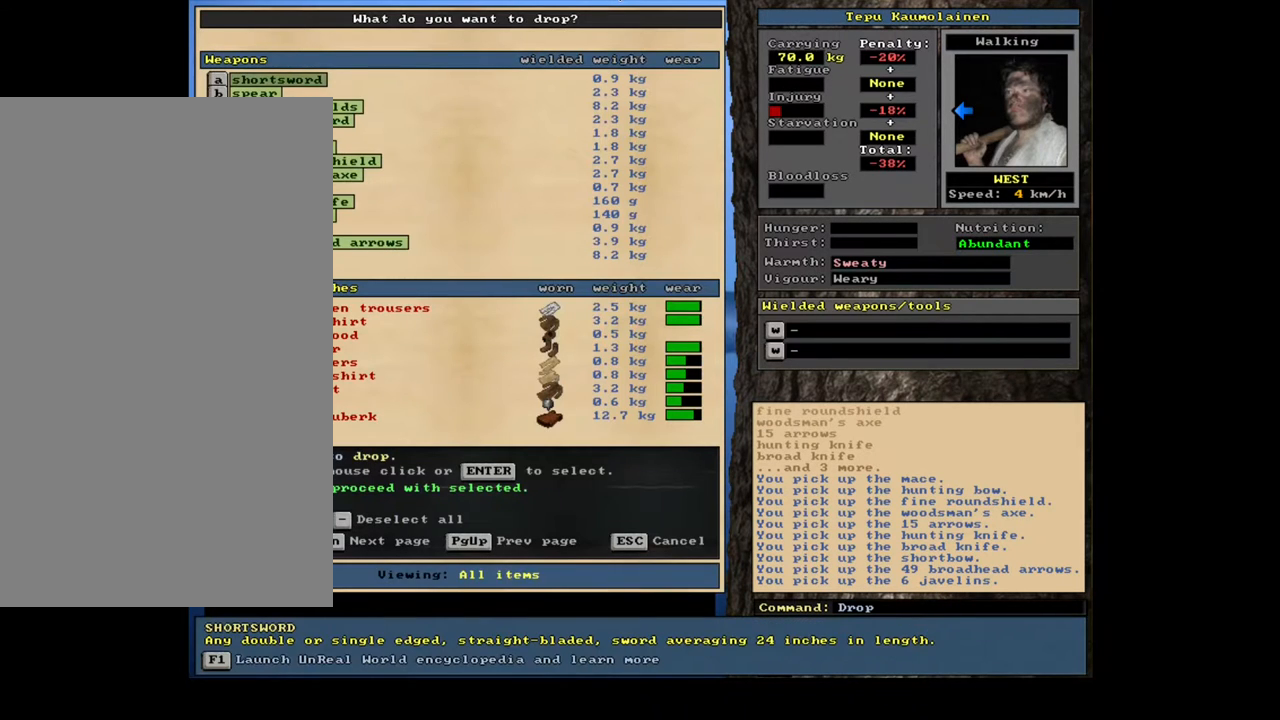
Gameplay with keyboard and mouse; each line is a JSON object with the keys and mouse buttons held at the frame after it. "events" lists presses ("down") and releases ("up") of ".", "/", "0", "1", "2", "3", "4", "5", "6", "7", "8", "9", "a", "alt_l", "alt_r", "b", "backslash", "backspace", "c", "caps_lock", "comma", "ctrl_l", "ctrl_r", "d", "down", "e", "equals", "escape", "f", "f1", "f10", "f11", "f12", "f2", "f3", "f4", "f5", "f6", "f7", "f8", "f9", "g", "h", "i", "j", "k", "l", "lbracket", "left", "m", "minus", "n", "num0", "num1", "num2", "num3", "num4", "num5", "num6", "num7", "num8", "num9", "o", "p", "q", "quote", "r", "rbracket", "return", "right", "s", "semicolon", "shift_l", "shift_r", "space", "super", "t", "tab", "tilde", "u", "up", "v", "w", "x", "y", "z", "mouse_left", "mouse_wheel", "mouse_right", "mouse_mb4" and "mouse_mb5" between this image and that frame as [ms after this image, input, new state], when the widget could be followed in between. "mouse_left", "mouse_wheel", "mouse_right", "mouse_mb4", "mouse_mb5" = the "left", "wheel", "right", "mb4", "mb5" buttons of the "mouse" list. No other keys are recorded. "wheel" means that the mouse wheel is clicked or scrolled. Mouse movement is not recorded.
{"keys": [], "mouse": [], "events": []}
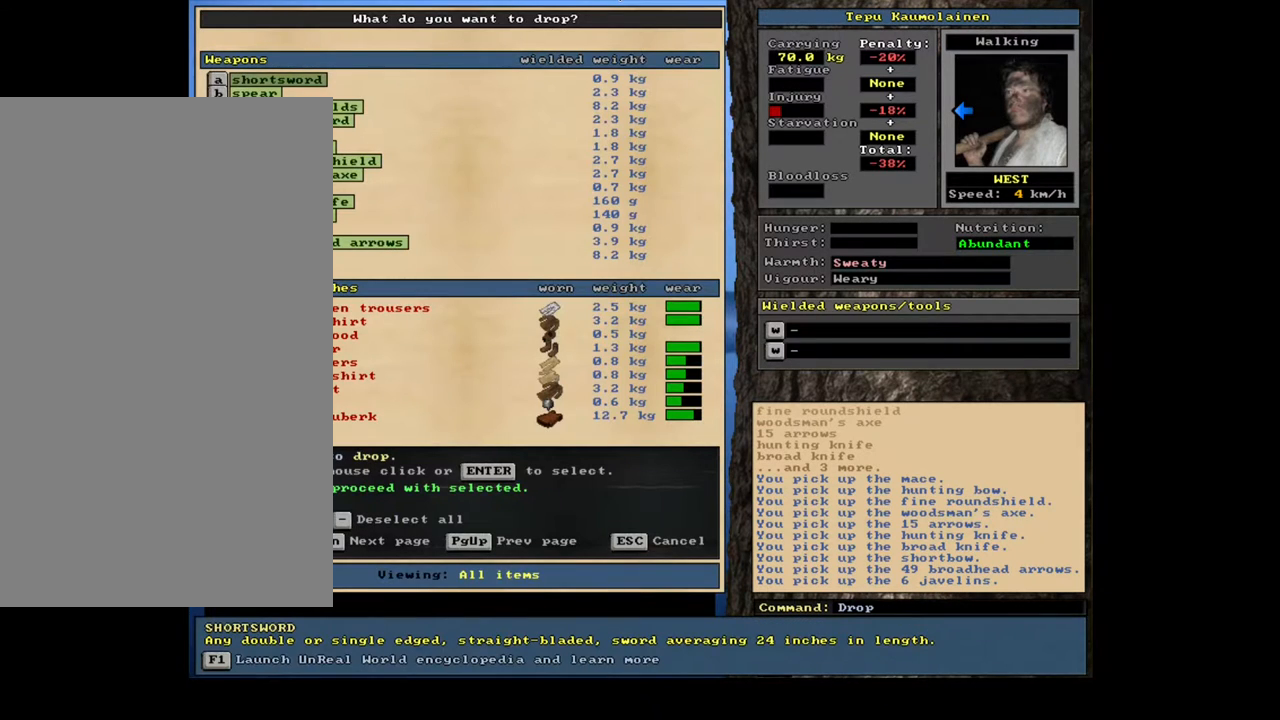
{"keys": [], "mouse": [], "events": [[267, "tab", "down"], [383, "tab", "up"], [383, "w", "down"], [483, "w", "up"]]}
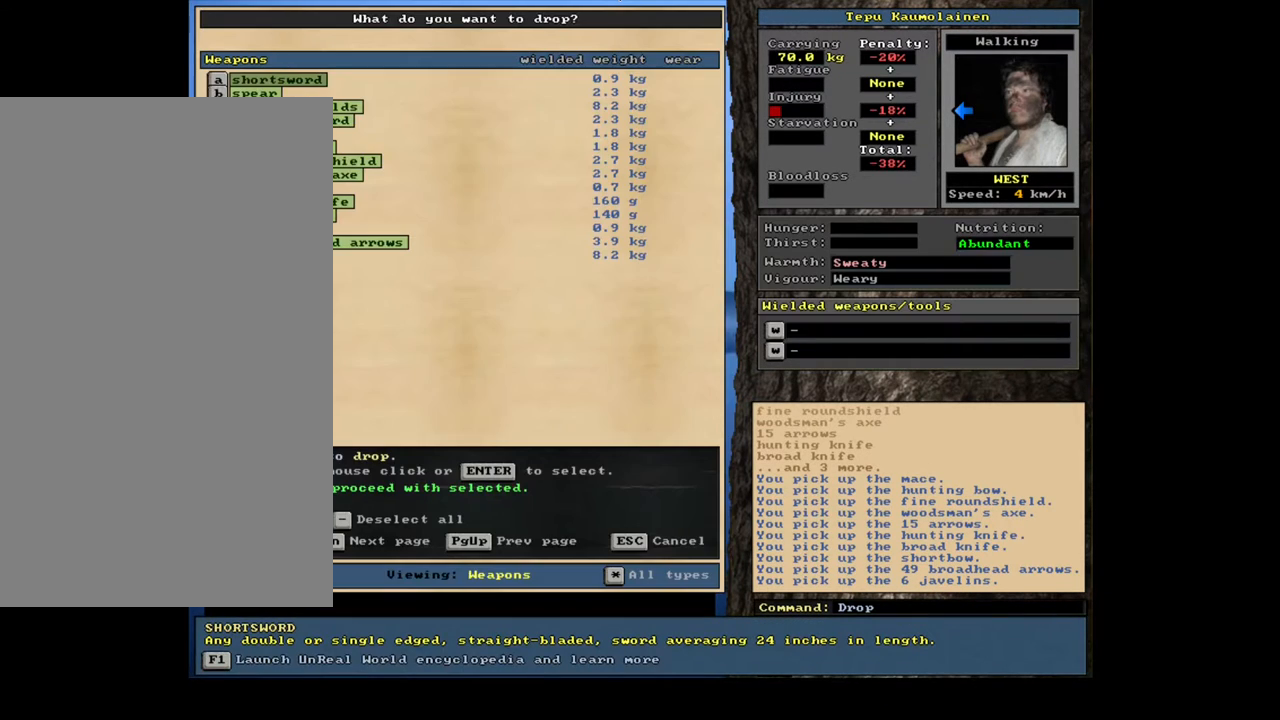
{"keys": [], "mouse": [], "events": [[33, "shift_l", "down"], [150, "equals", "down"], [233, "equals", "up"], [267, "shift_l", "up"]]}
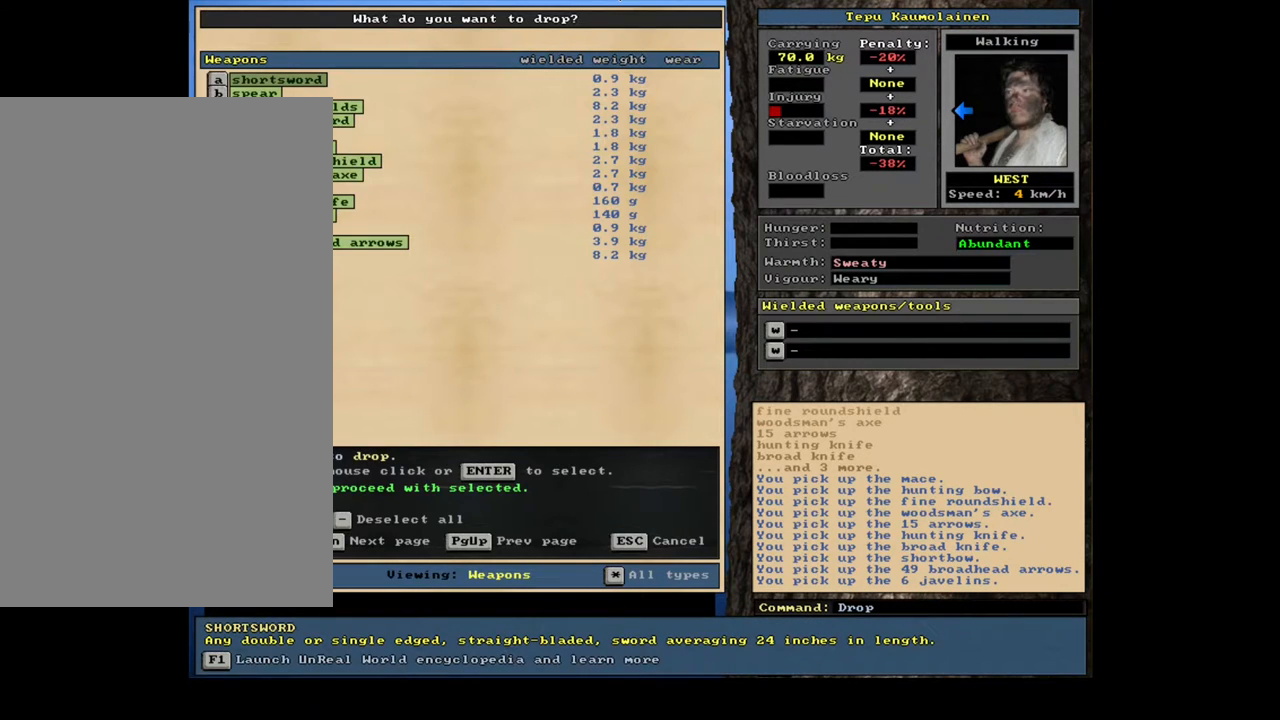
{"keys": [], "mouse": [], "events": [[283, "minus", "down"], [400, "minus", "up"]]}
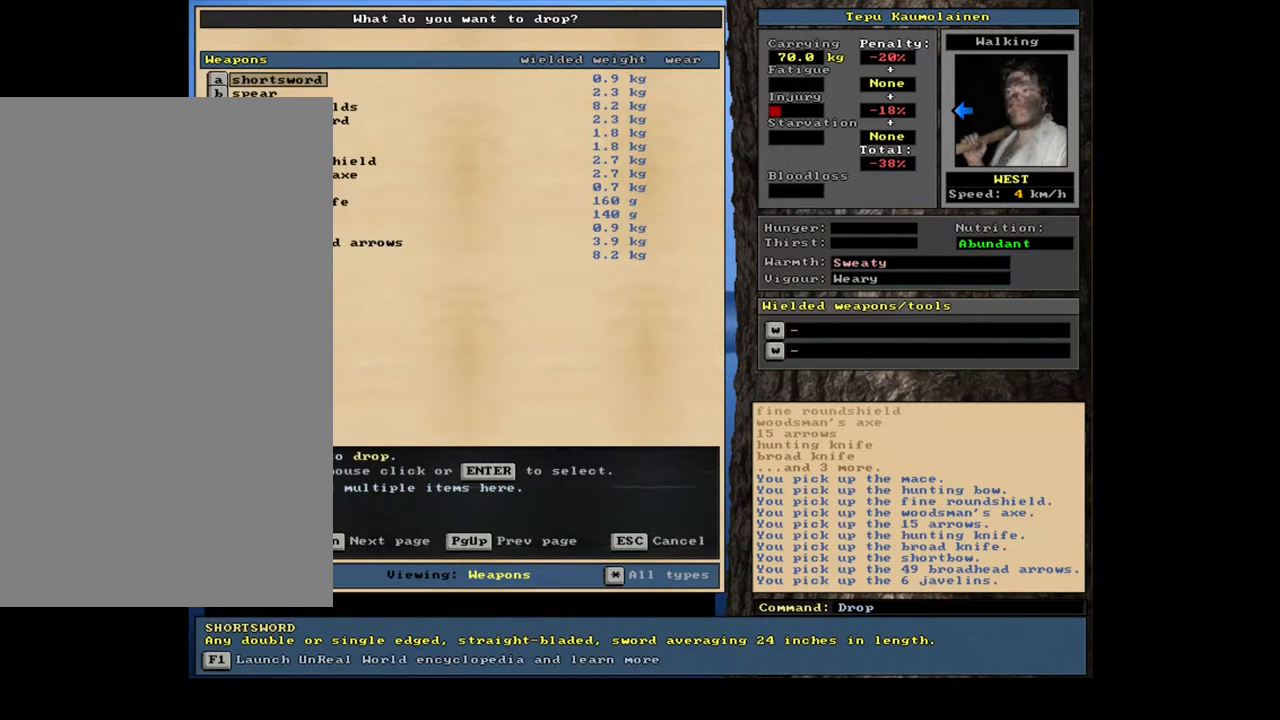
{"keys": [], "mouse": [], "events": [[183, "escape", "down"], [233, "escape", "up"]]}
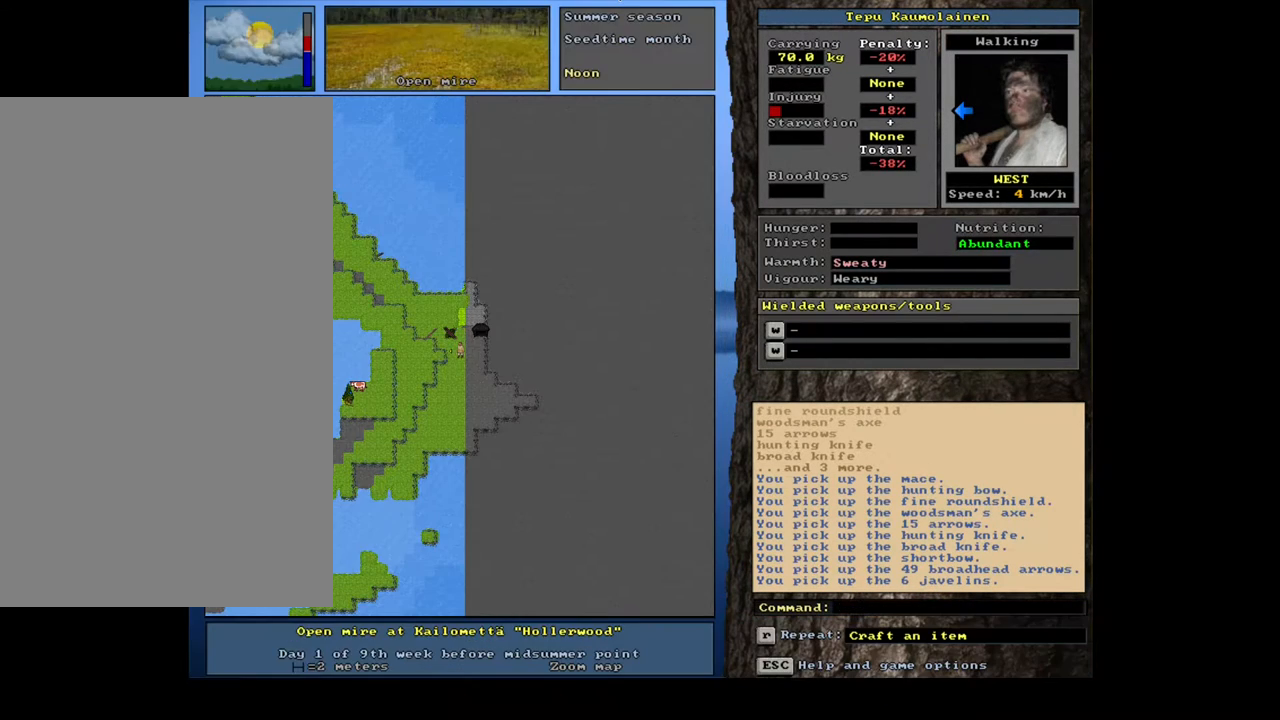
{"keys": [], "mouse": [], "events": [[133, "d", "down"], [233, "d", "up"], [350, "tab", "down"], [450, "tab", "up"]]}
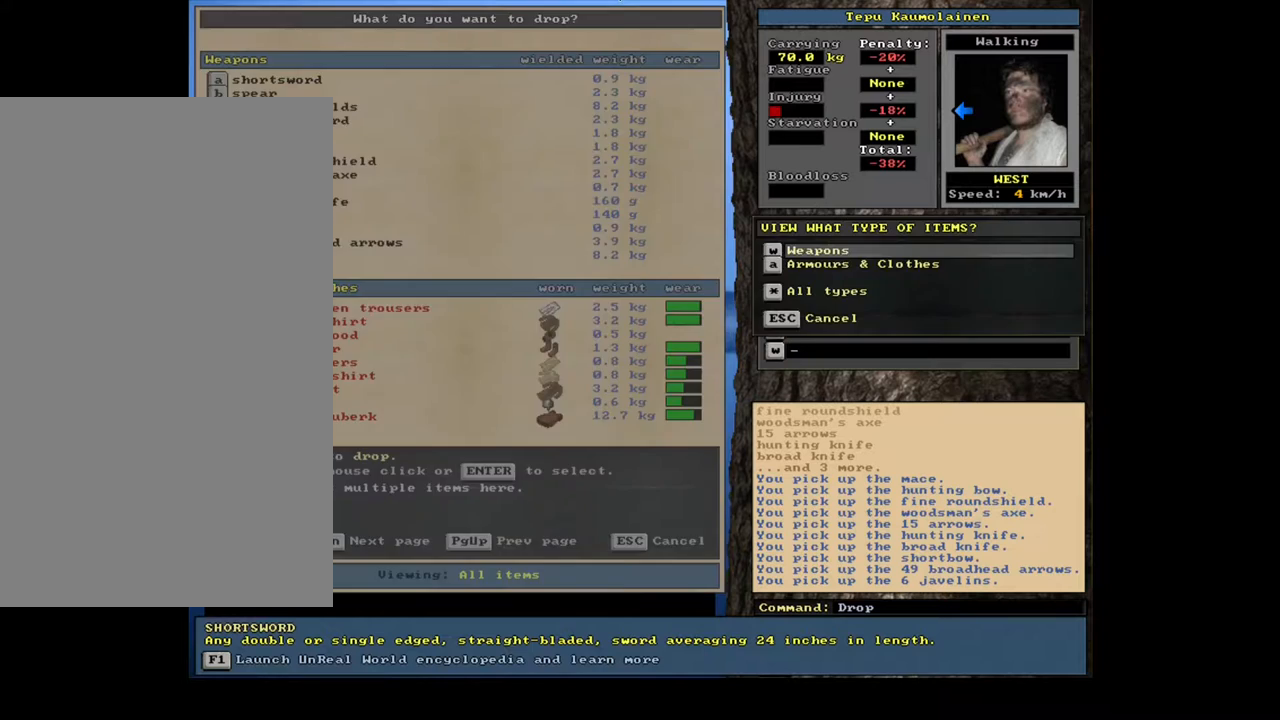
{"keys": ["space"], "mouse": [], "events": [[50, "w", "down"], [150, "w", "up"], [200, "shift_l", "down"], [283, "equals", "down"], [383, "equals", "up"], [400, "shift_l", "up"], [483, "space", "down"]]}
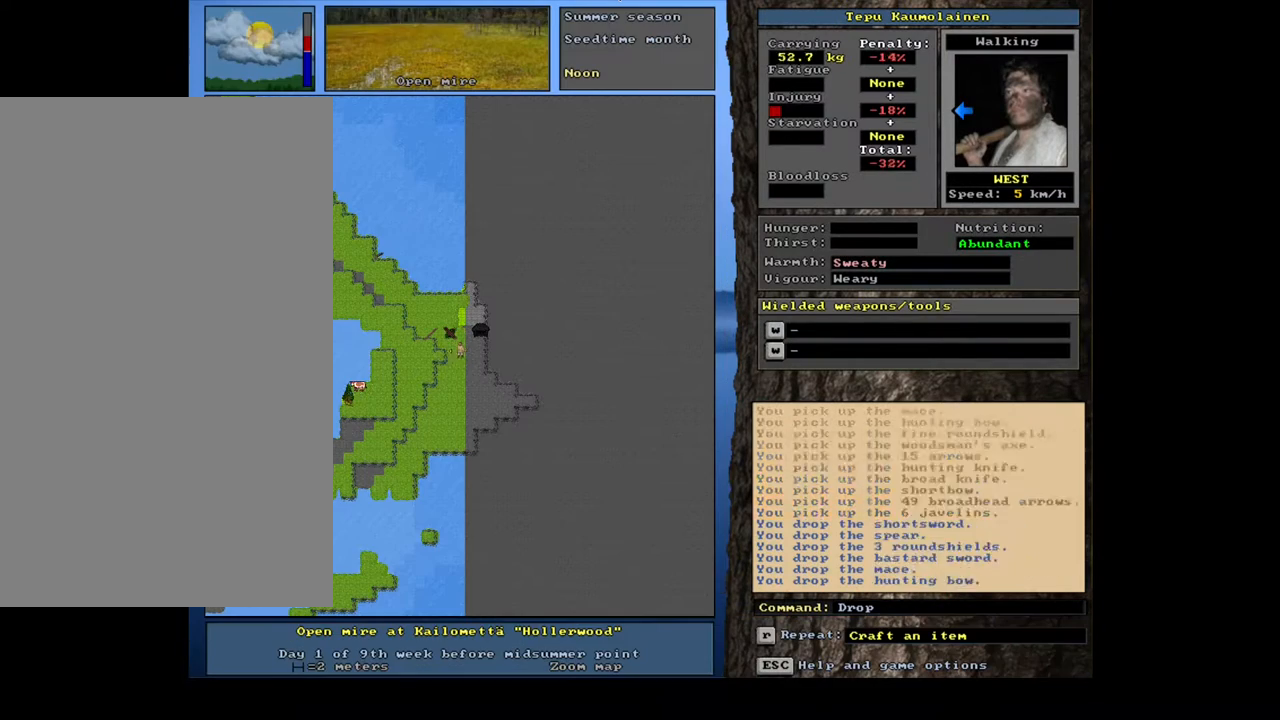
{"keys": ["g"], "mouse": [], "events": [[67, "space", "up"], [433, "g", "down"]]}
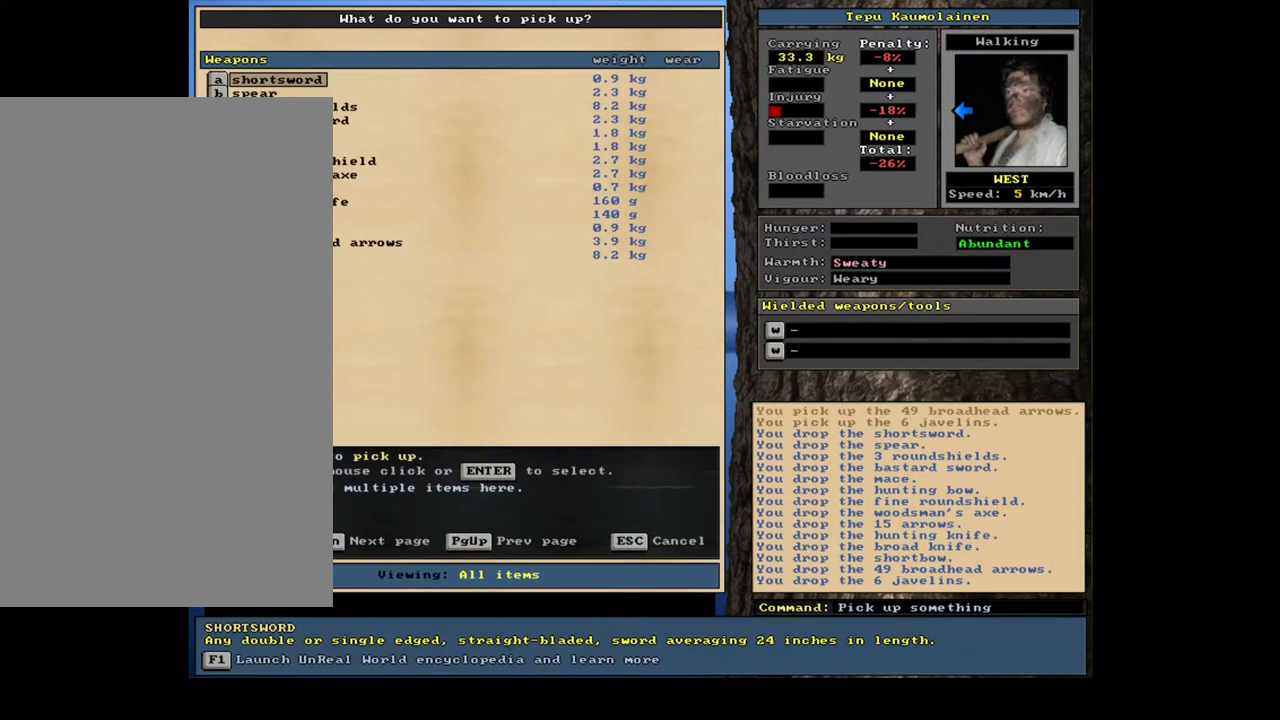
{"keys": [], "mouse": [], "events": [[33, "g", "up"]]}
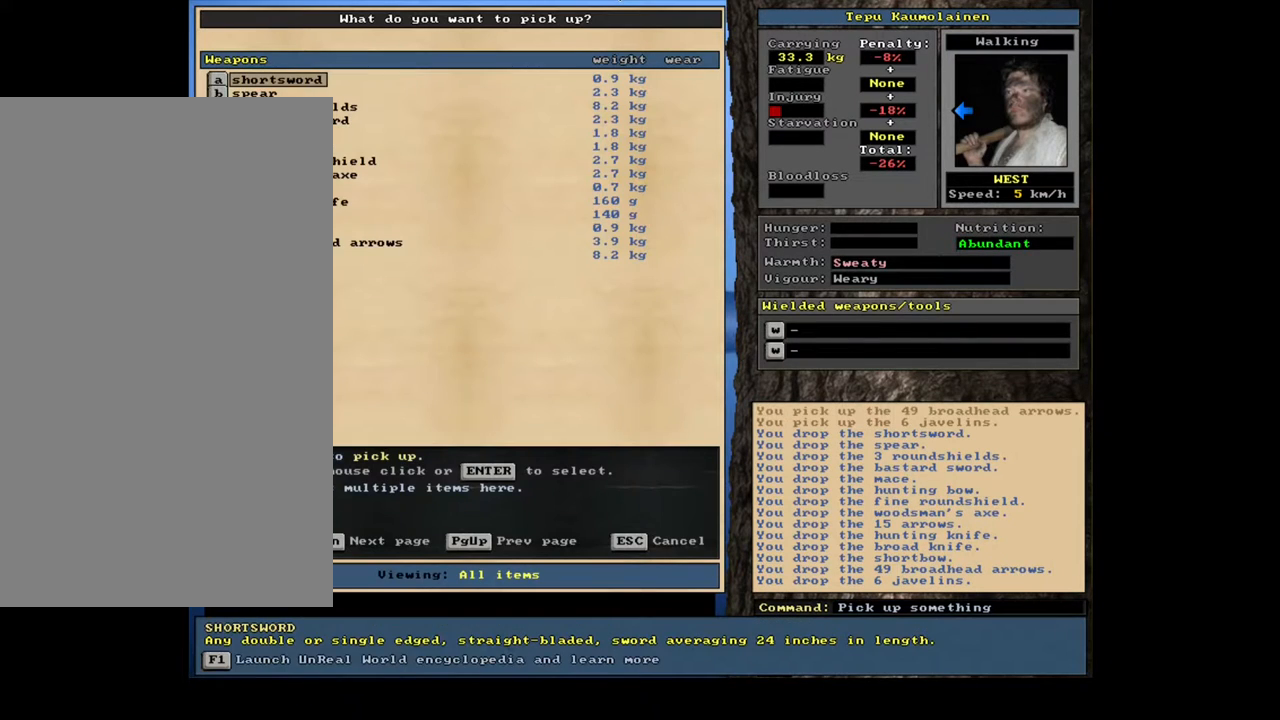
{"keys": ["down"], "mouse": [], "events": [[300, "down", "down"]]}
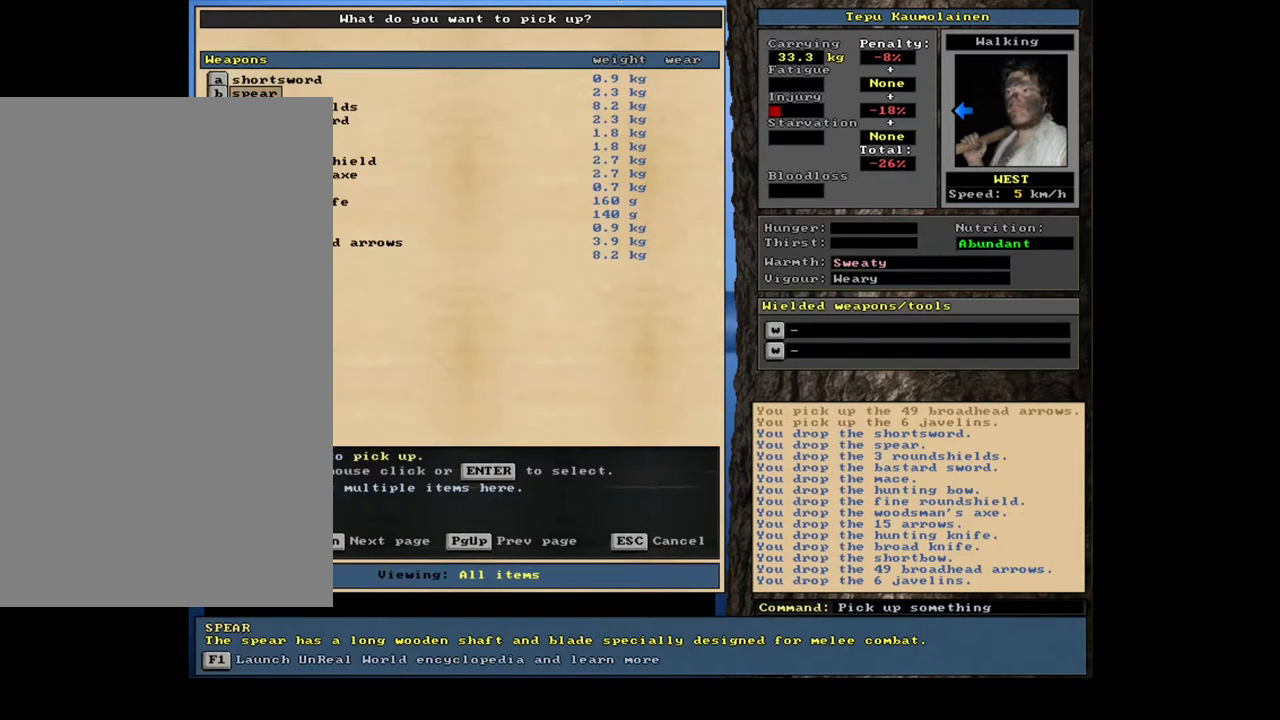
{"keys": [], "mouse": [], "events": [[417, "down", "up"]]}
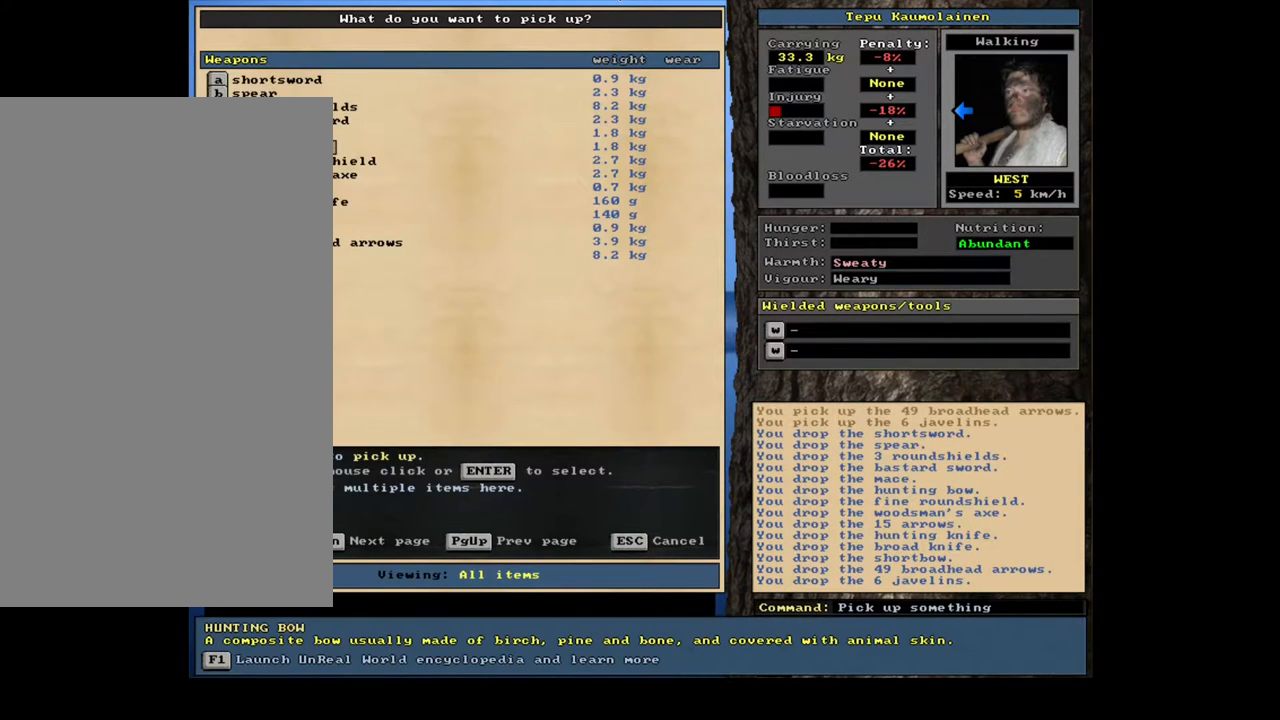
{"keys": [], "mouse": [], "events": []}
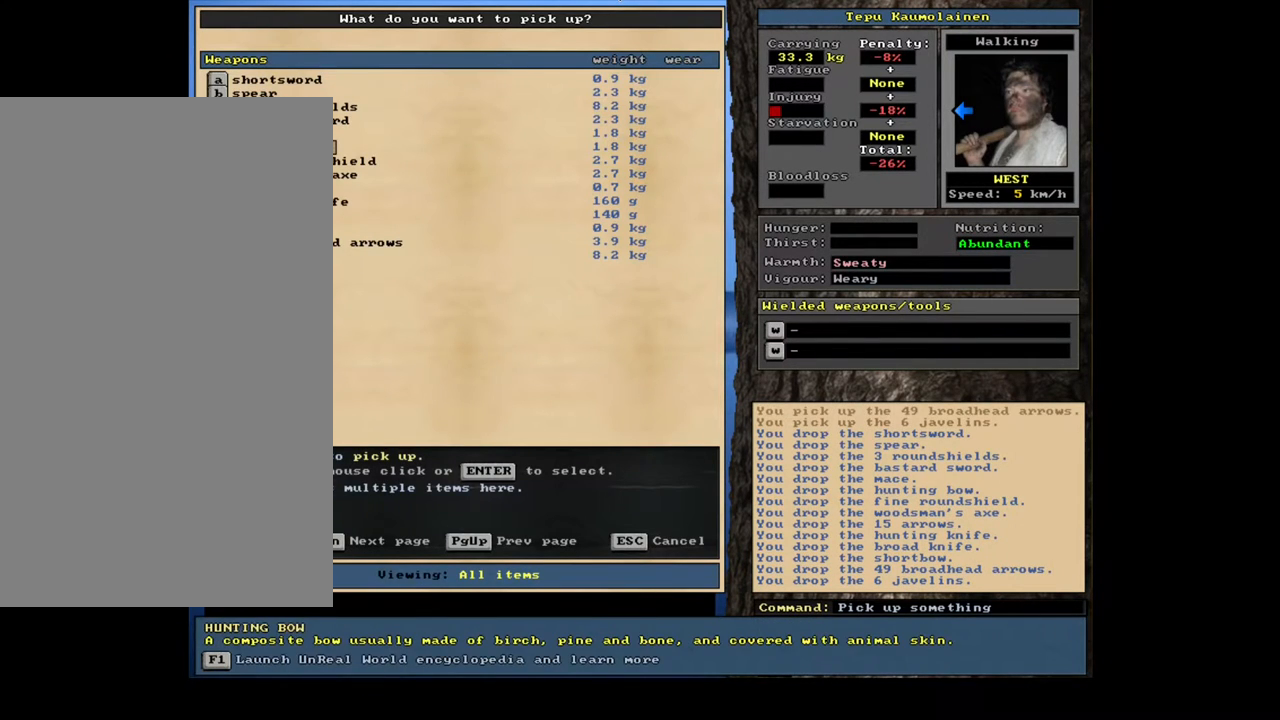
{"keys": ["down"], "mouse": [], "events": [[200, "down", "down"], [283, "down", "up"], [400, "down", "down"]]}
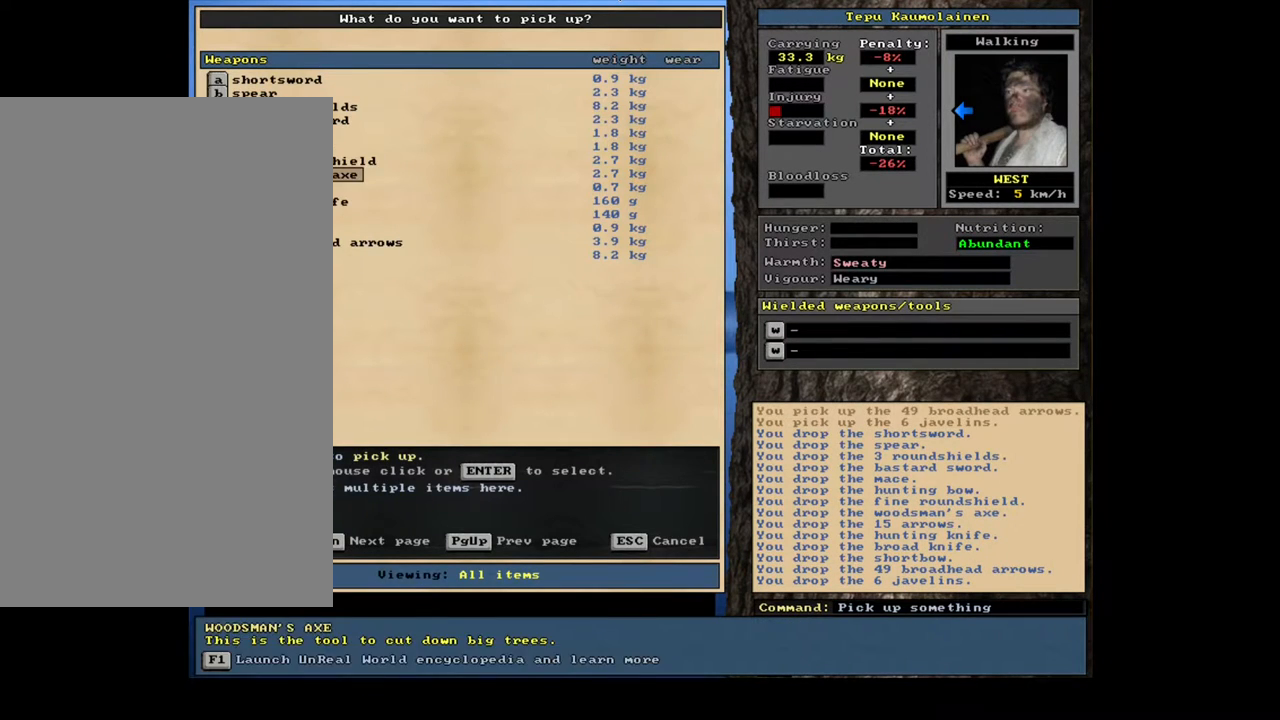
{"keys": ["down"], "mouse": [], "events": [[17, "down", "up"], [117, "down", "down"], [200, "down", "up"], [300, "down", "down"], [367, "down", "up"], [483, "down", "down"]]}
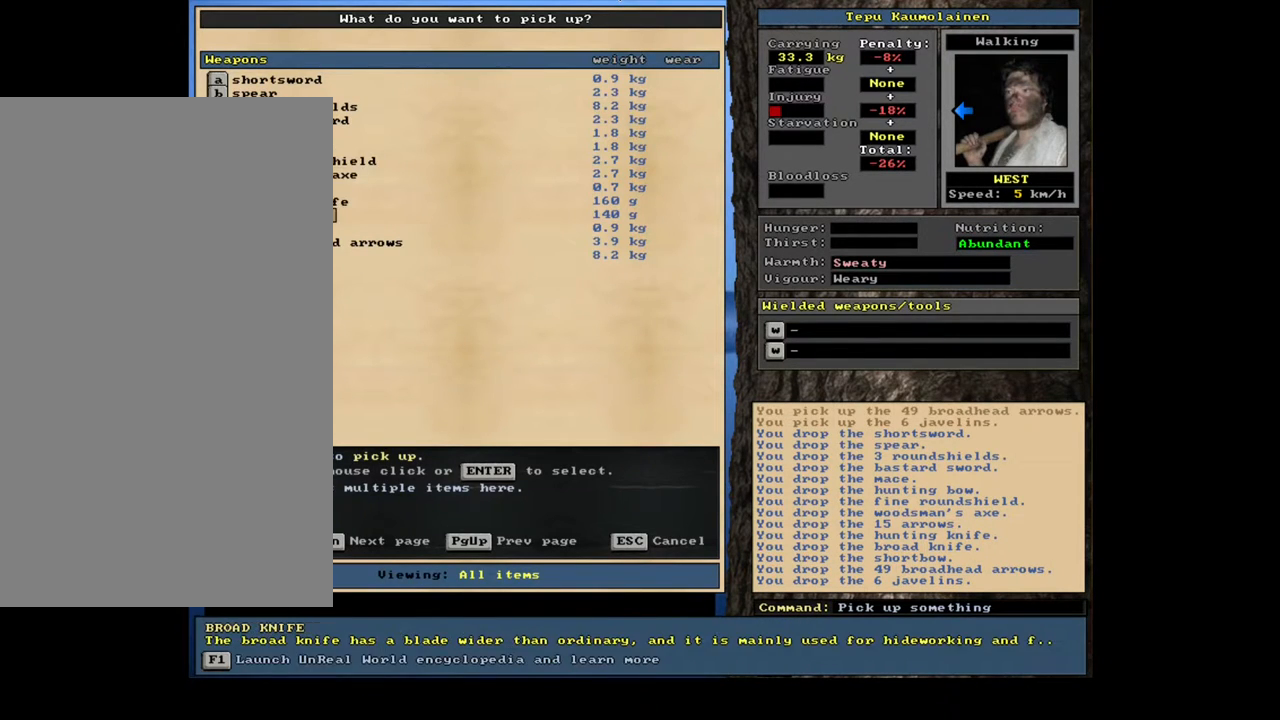
{"keys": ["return"], "mouse": [], "events": [[50, "down", "up"], [433, "up", "down"], [483, "up", "up"], [500, "return", "down"]]}
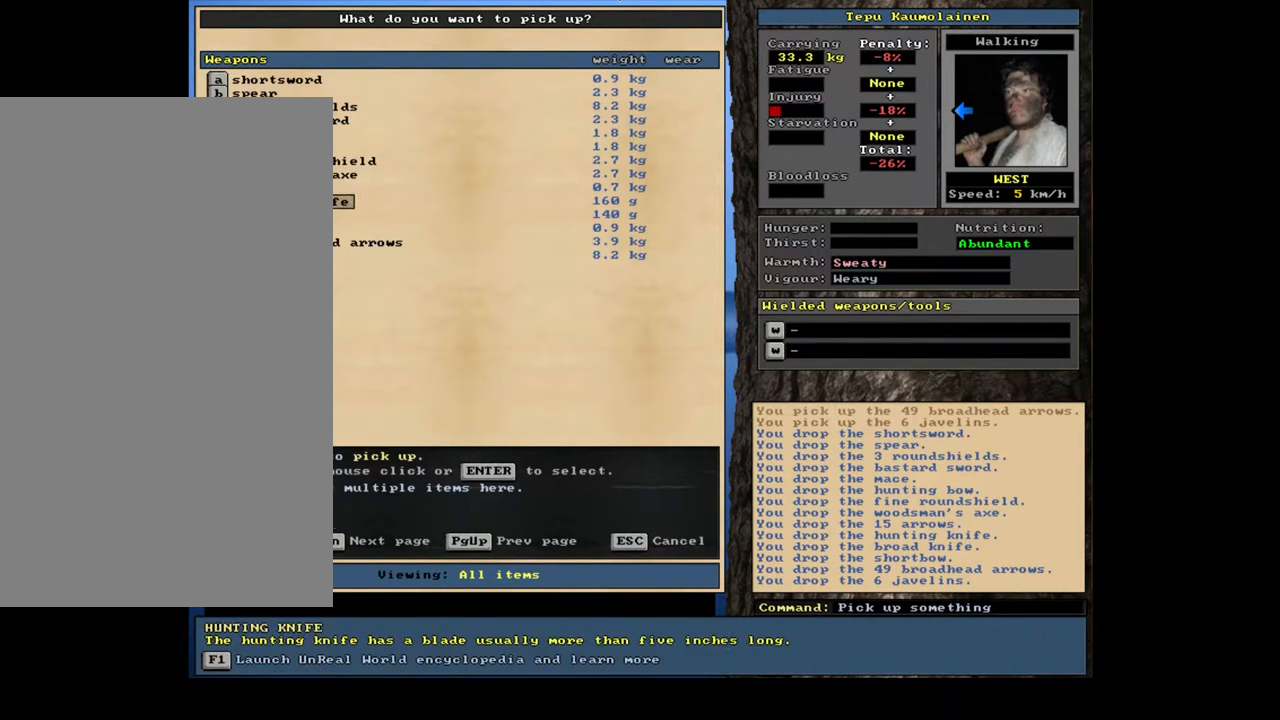
{"keys": [], "mouse": [], "events": [[100, "return", "up"], [200, "down", "down"], [267, "return", "down"], [300, "down", "up"], [367, "return", "up"]]}
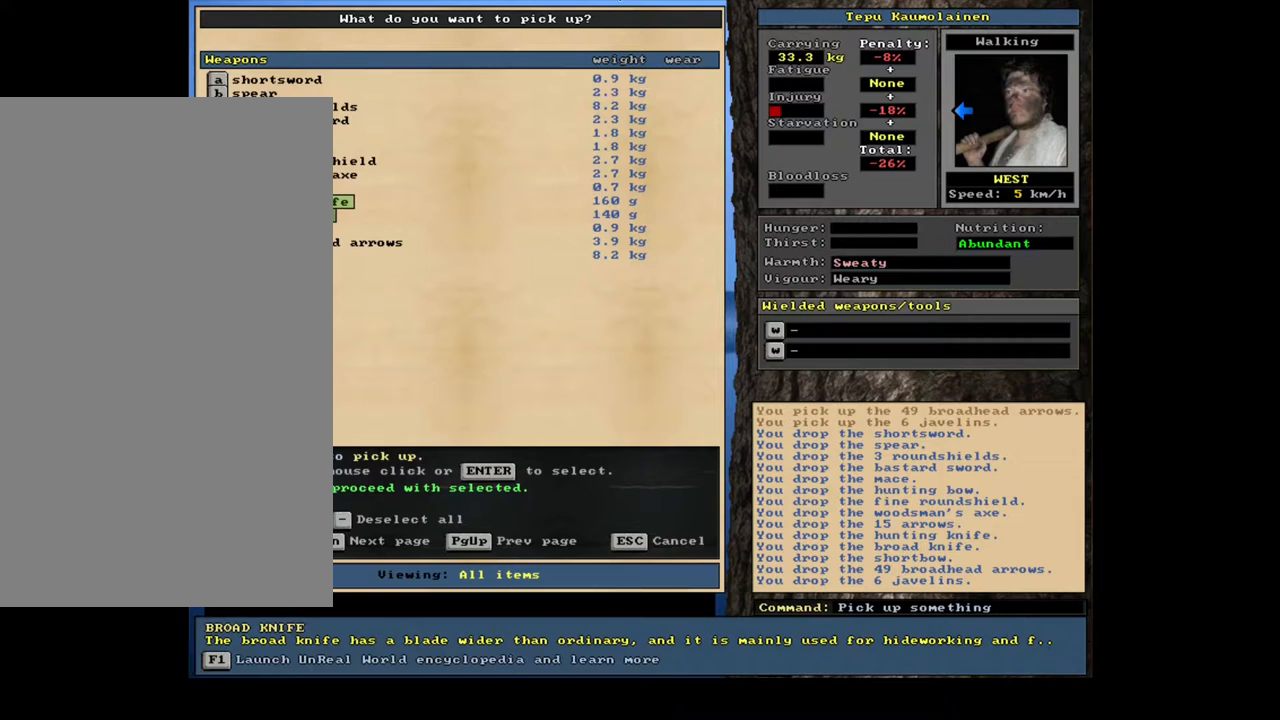
{"keys": ["space"], "mouse": [], "events": [[500, "space", "down"]]}
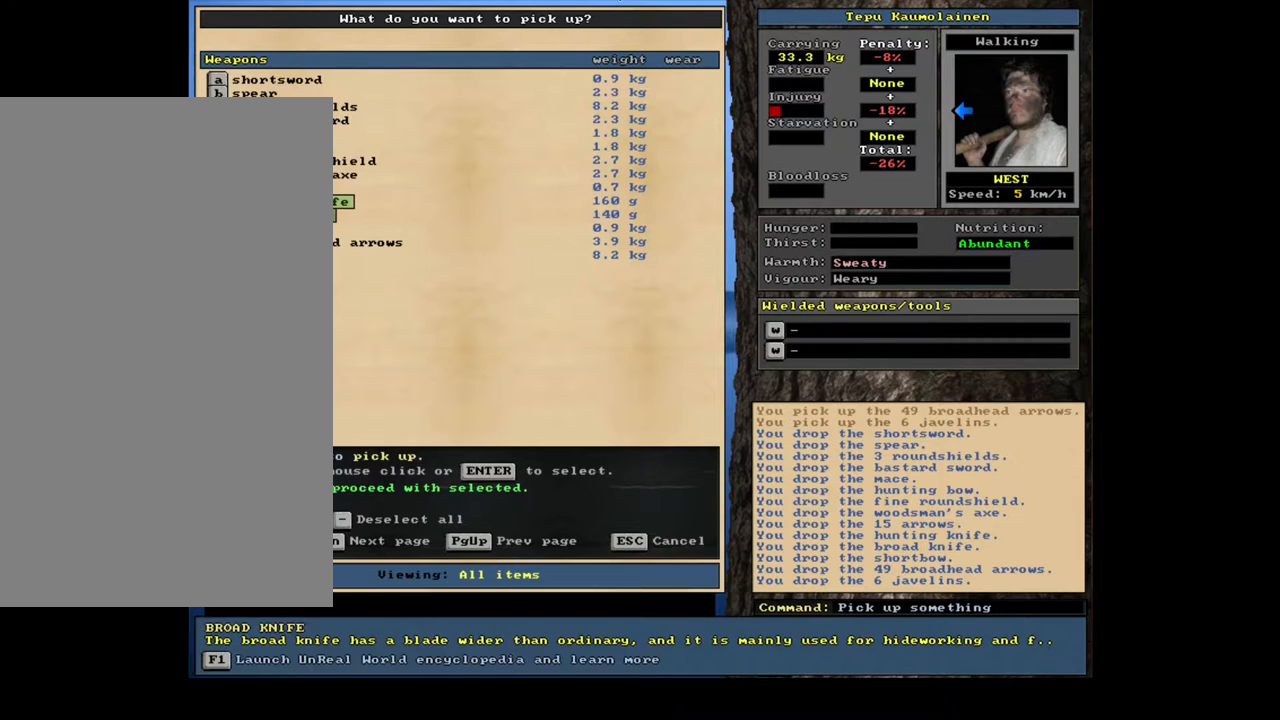
{"keys": [], "mouse": [], "events": [[67, "space", "up"], [117, "g", "down"], [200, "g", "up"]]}
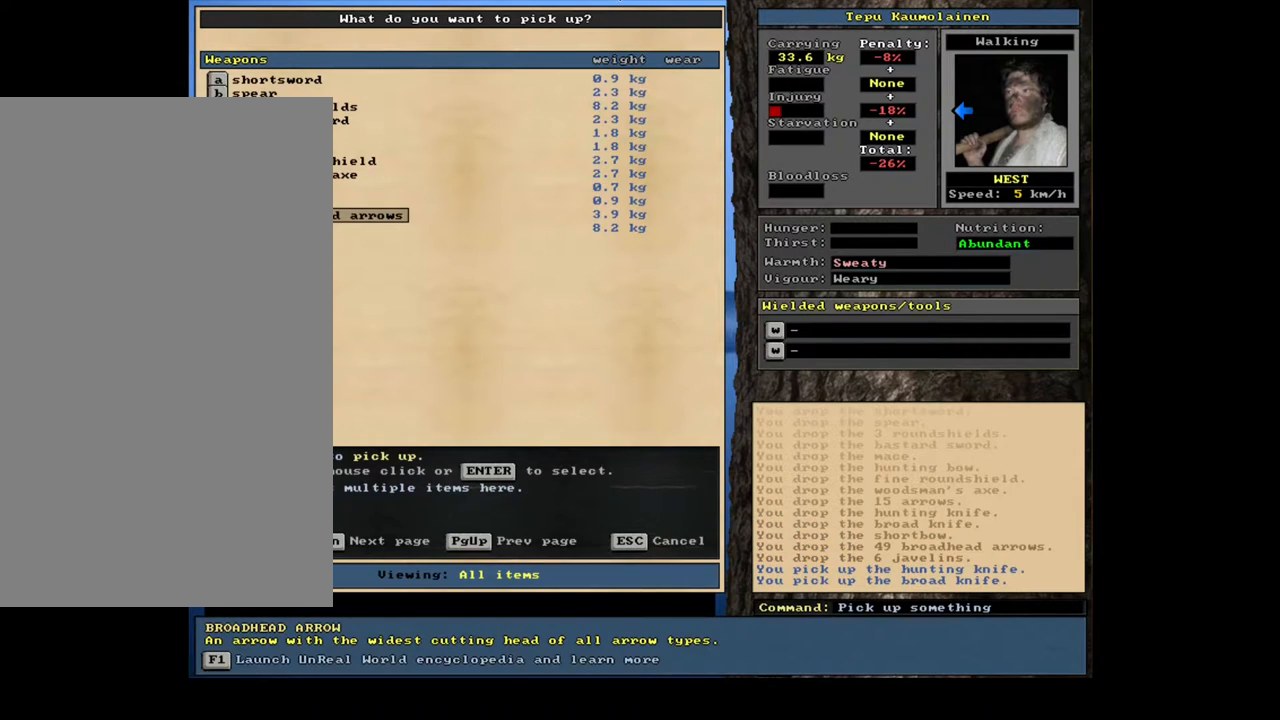
{"keys": [], "mouse": [], "events": []}
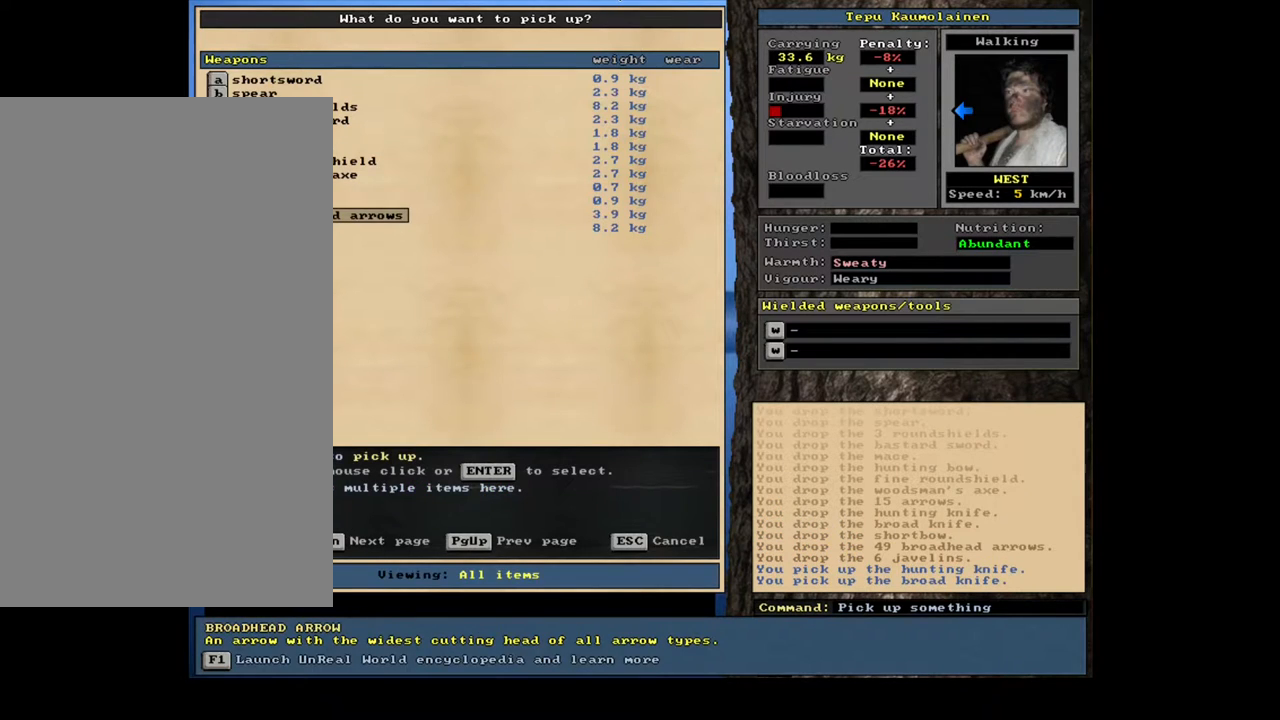
{"keys": [], "mouse": [], "events": [[183, "up", "down"], [383, "up", "up"]]}
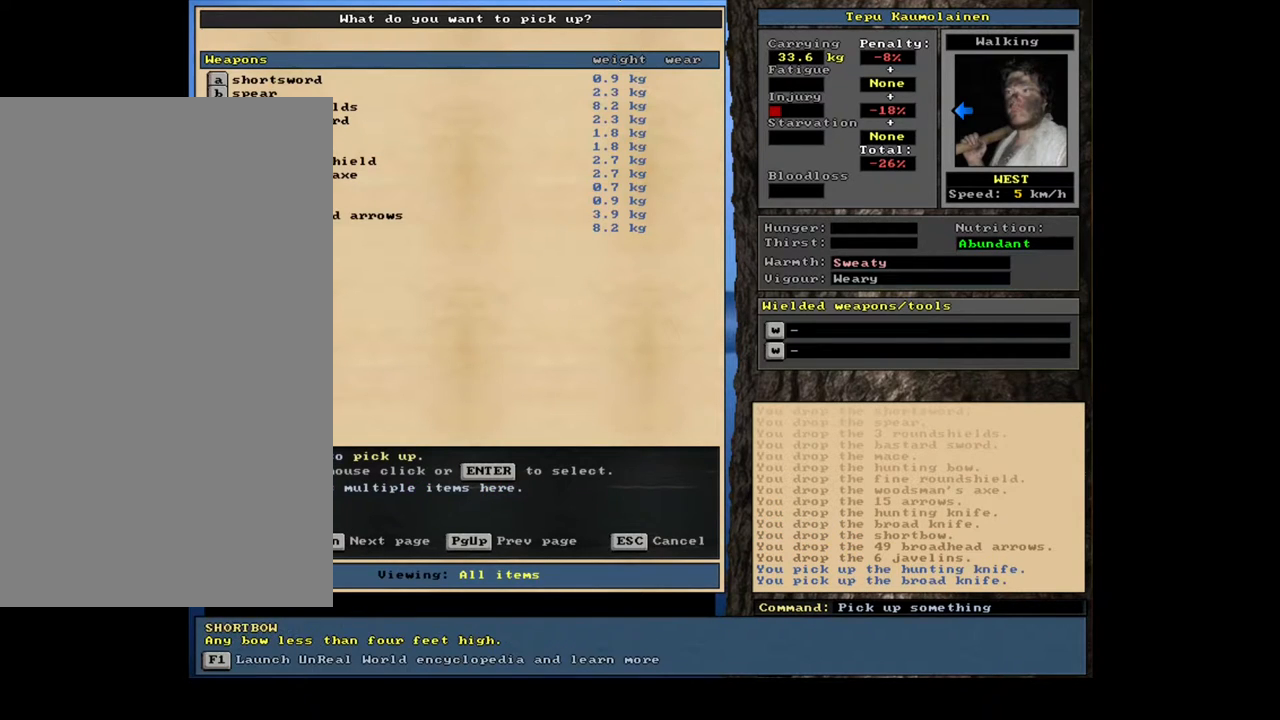
{"keys": [], "mouse": [], "events": [[133, "up", "down"], [250, "up", "up"], [367, "up", "down"], [467, "up", "up"]]}
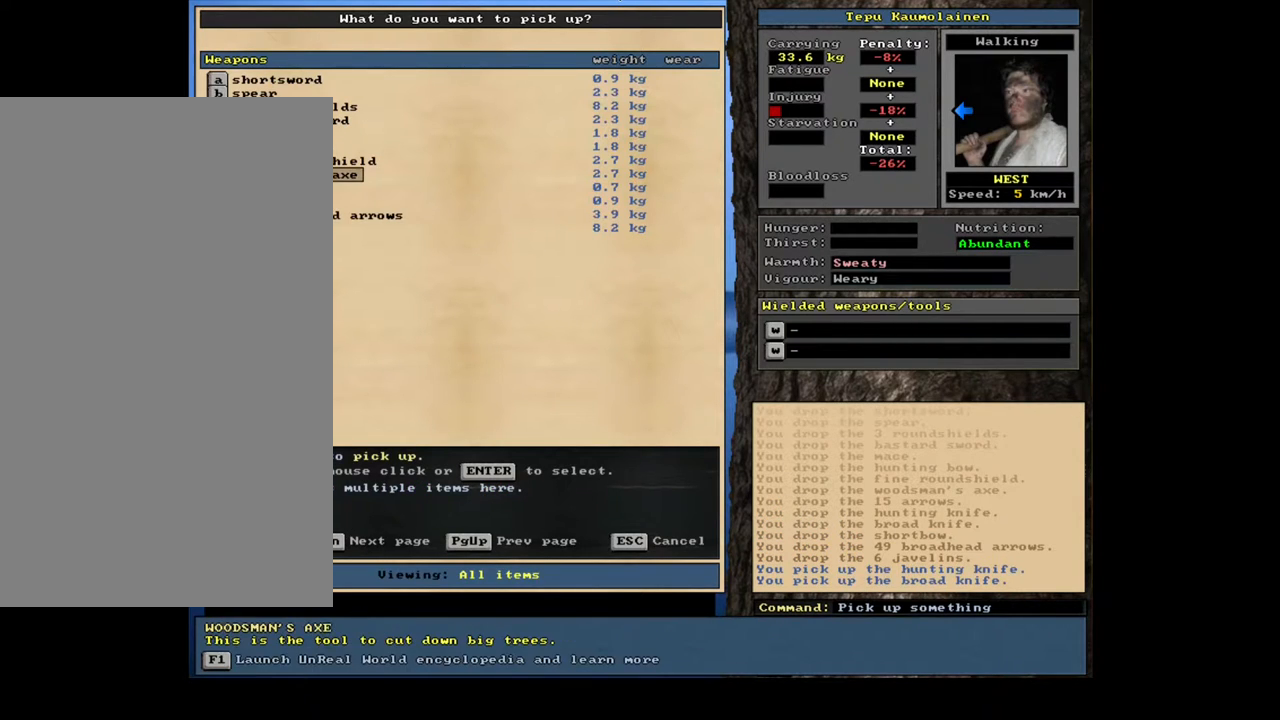
{"keys": [], "mouse": [], "events": [[283, "up", "down"], [367, "up", "up"]]}
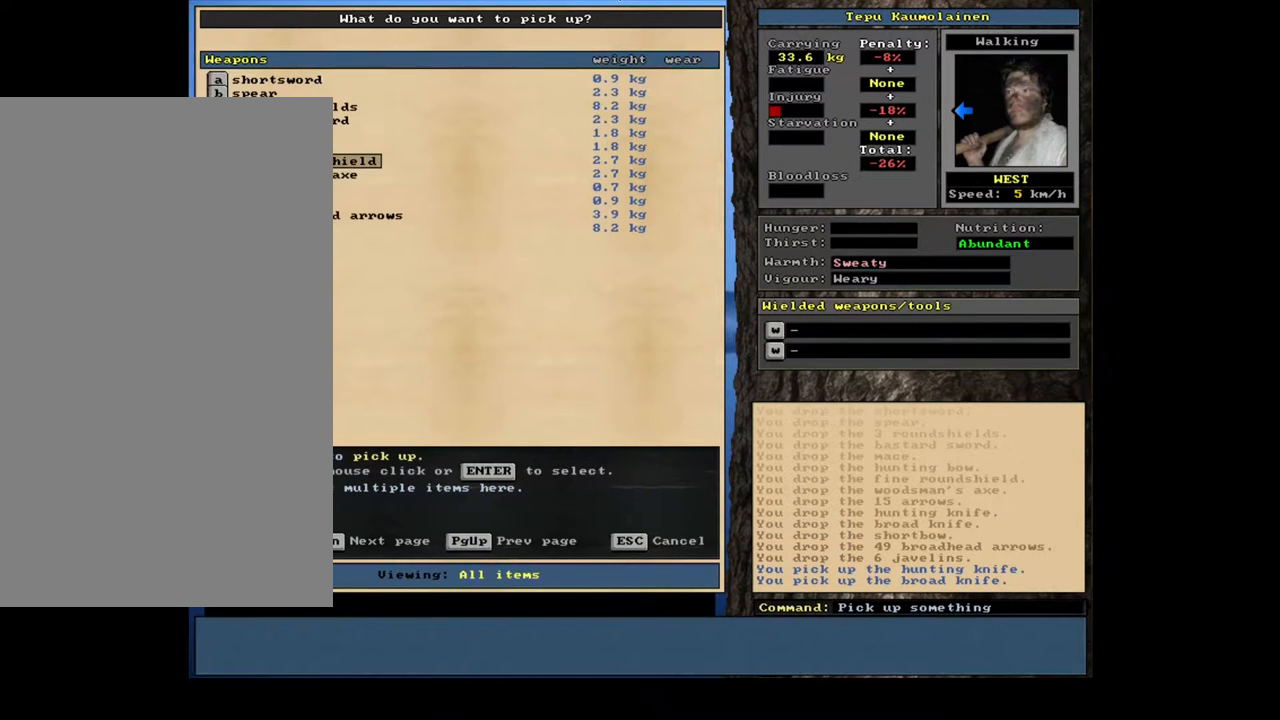
{"keys": [], "mouse": [], "events": [[283, "up", "down"], [400, "up", "up"]]}
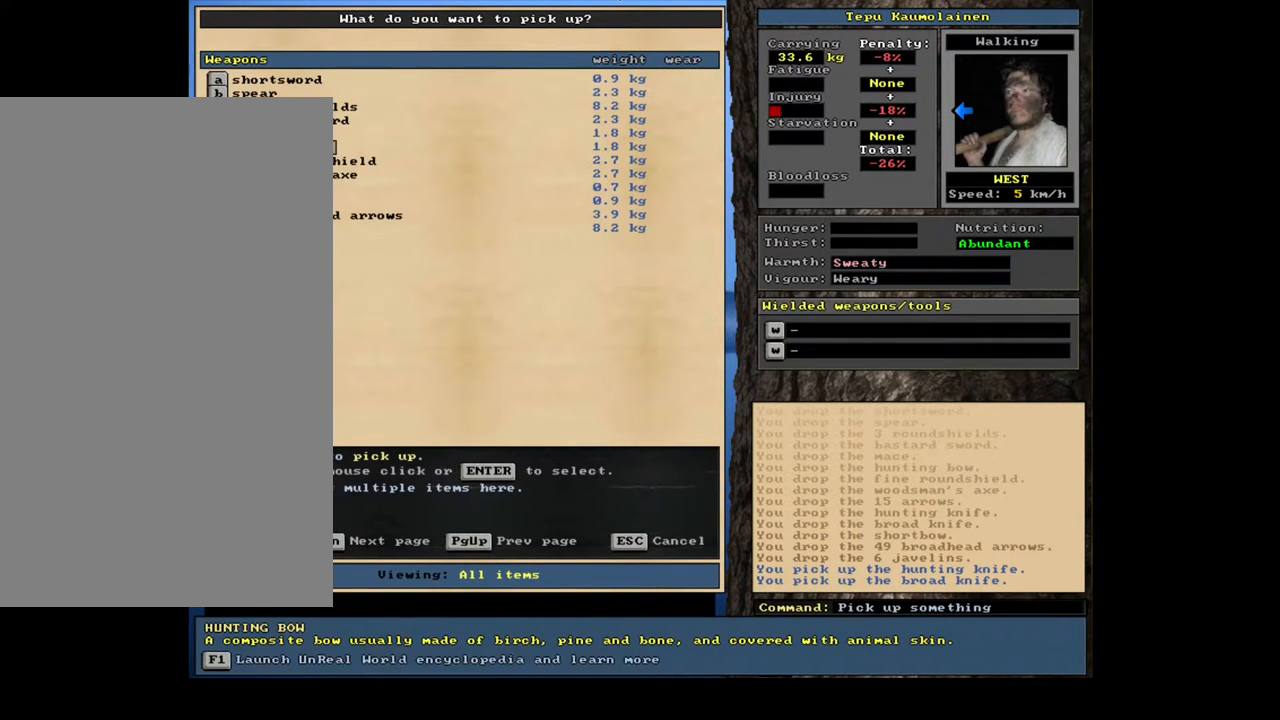
{"keys": [], "mouse": [], "events": [[283, "up", "down"], [383, "up", "up"]]}
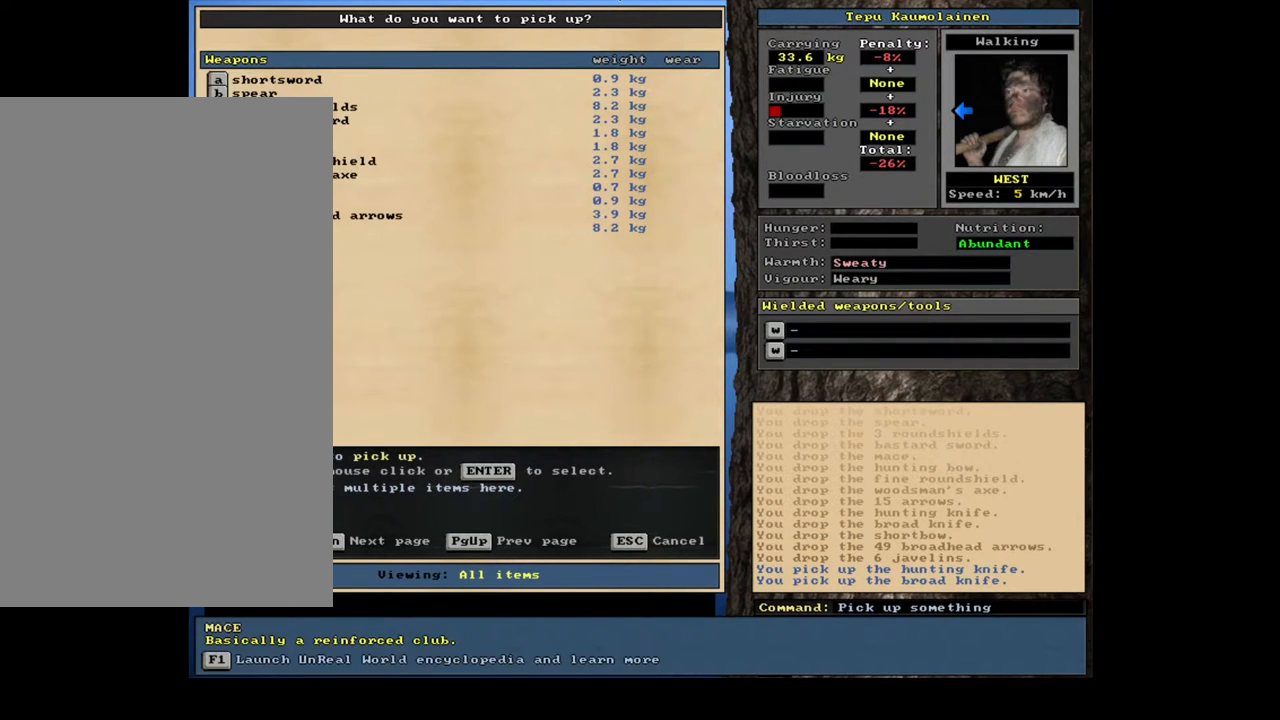
{"keys": ["up"], "mouse": [], "events": [[100, "up", "down"], [167, "up", "up"], [283, "up", "down"], [367, "up", "up"], [467, "up", "down"]]}
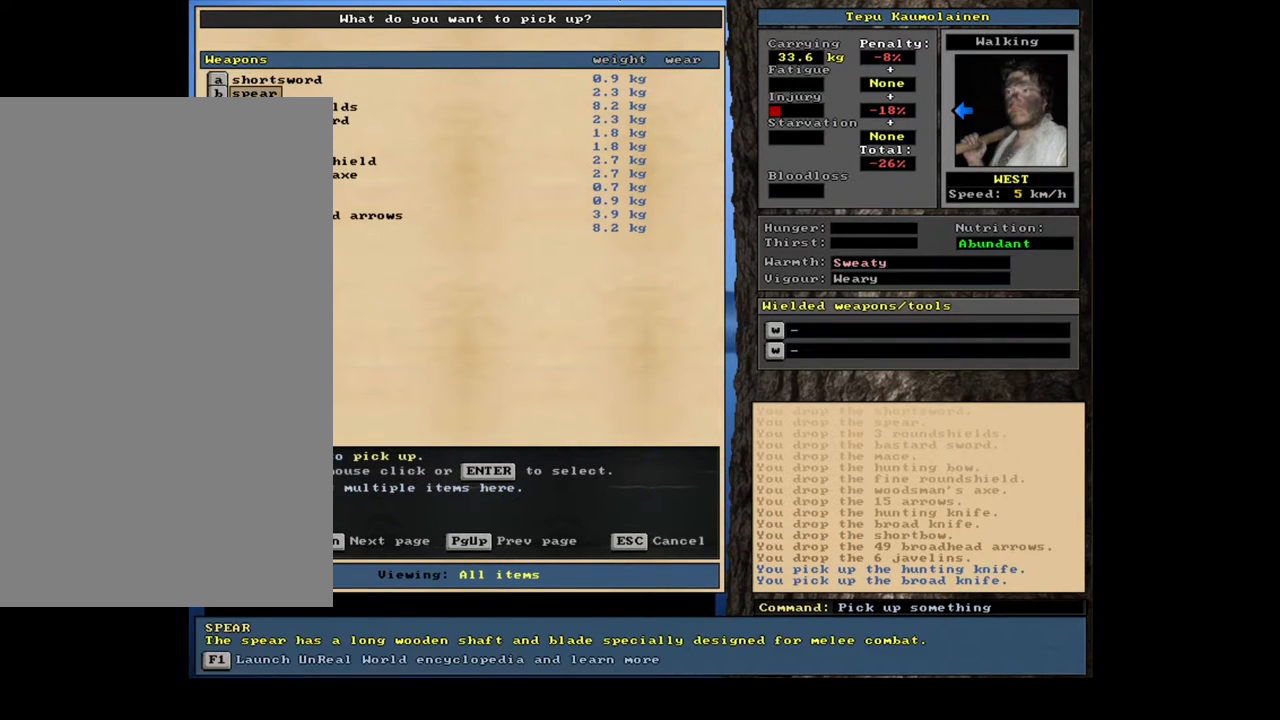
{"keys": [], "mouse": [], "events": [[67, "up", "up"], [150, "up", "down"], [233, "up", "up"], [400, "down", "down"], [500, "down", "up"]]}
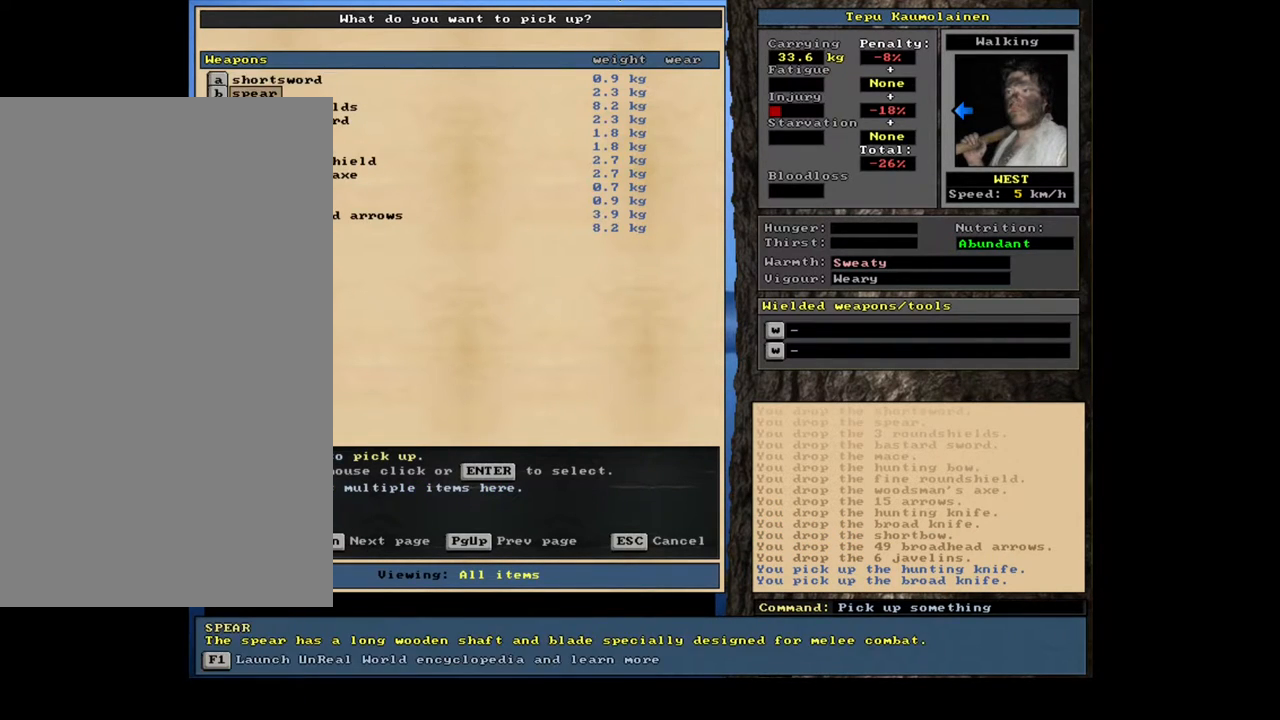
{"keys": [], "mouse": [], "events": []}